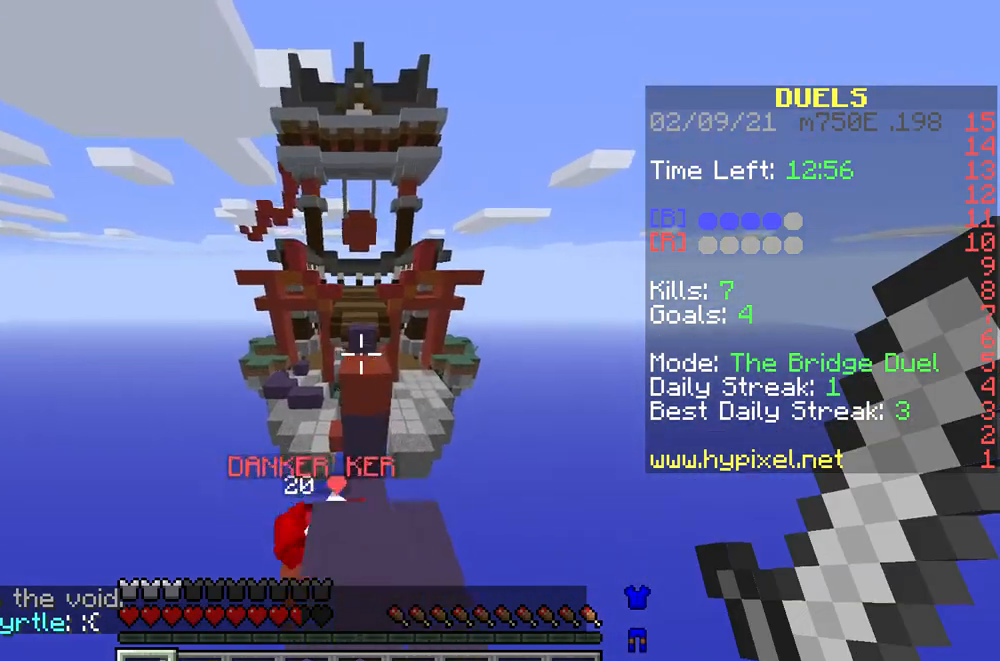
Gameplay with keyboard and mouse; each line is a JSON object with the keys and mouse buttons held at the frame after it. "events" lists presses ("down") and releases ("up") of "a", "d", "s", "w", "mouse_left" and "mouse_right" between this image and that frame as [ms after this image, input, new state], when the widget could be followed in between. "mouse_left", "mouse_right" = the "left", "right" buttons of the "mouse" list. No other keys are recorded. Fast repeated clicks can show as one long hold. Mouse movement is not recorded.
{"keys": ["w"], "mouse": [], "events": []}
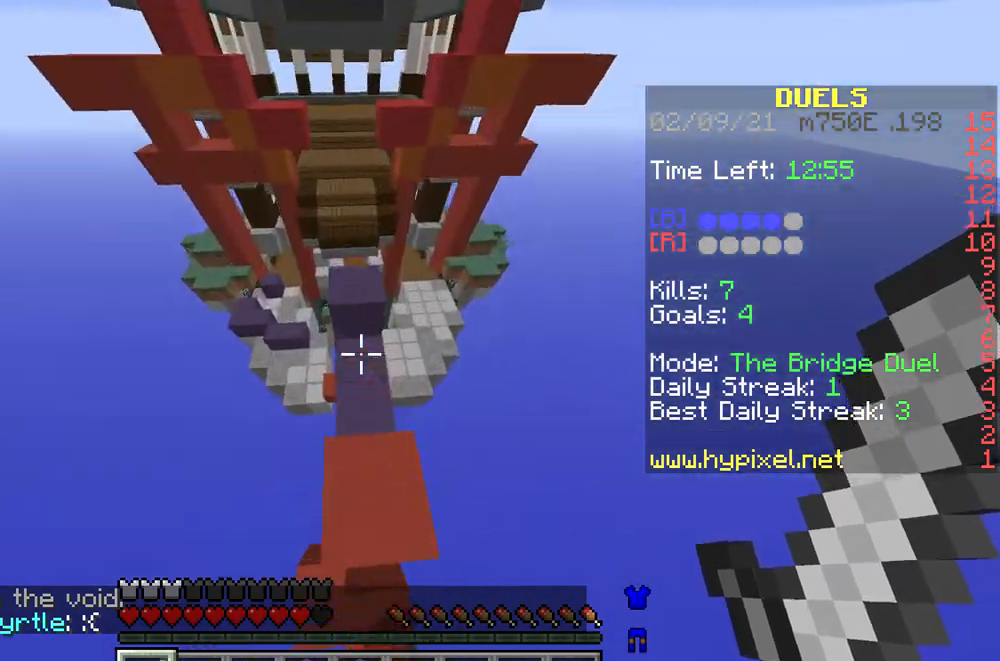
{"keys": ["a", "w"], "mouse": [], "events": [[367, "a", "down"]]}
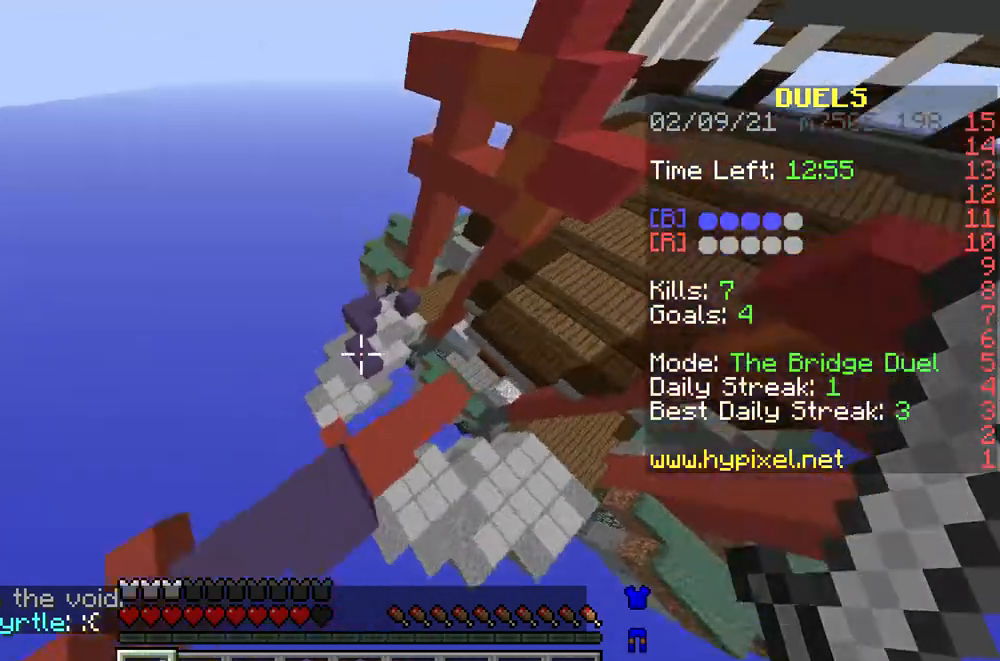
{"keys": ["w"], "mouse": [], "events": [[233, "a", "up"]]}
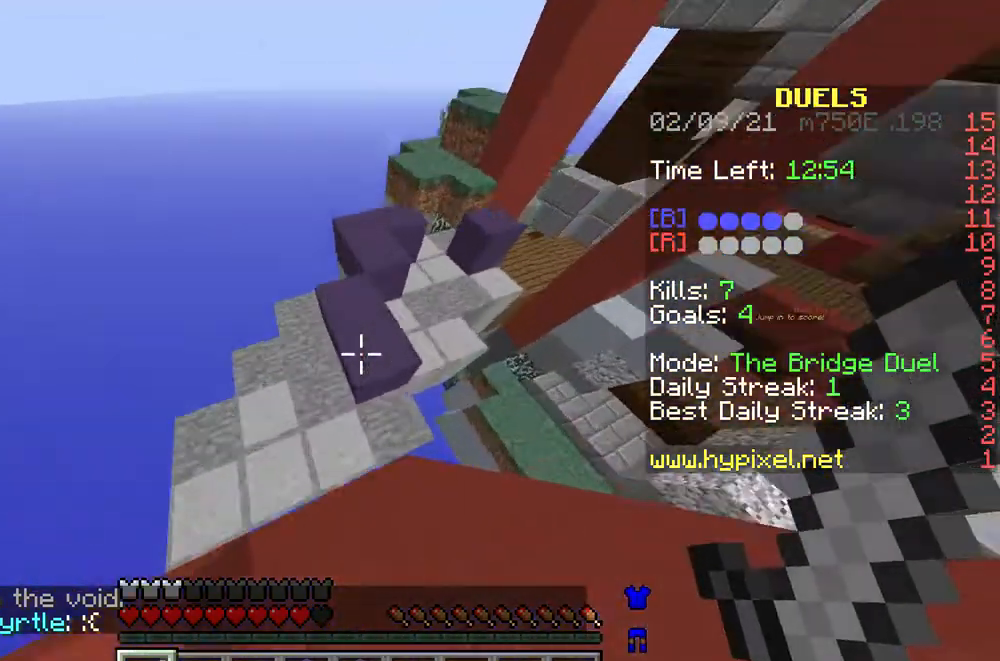
{"keys": ["w"], "mouse": [], "events": []}
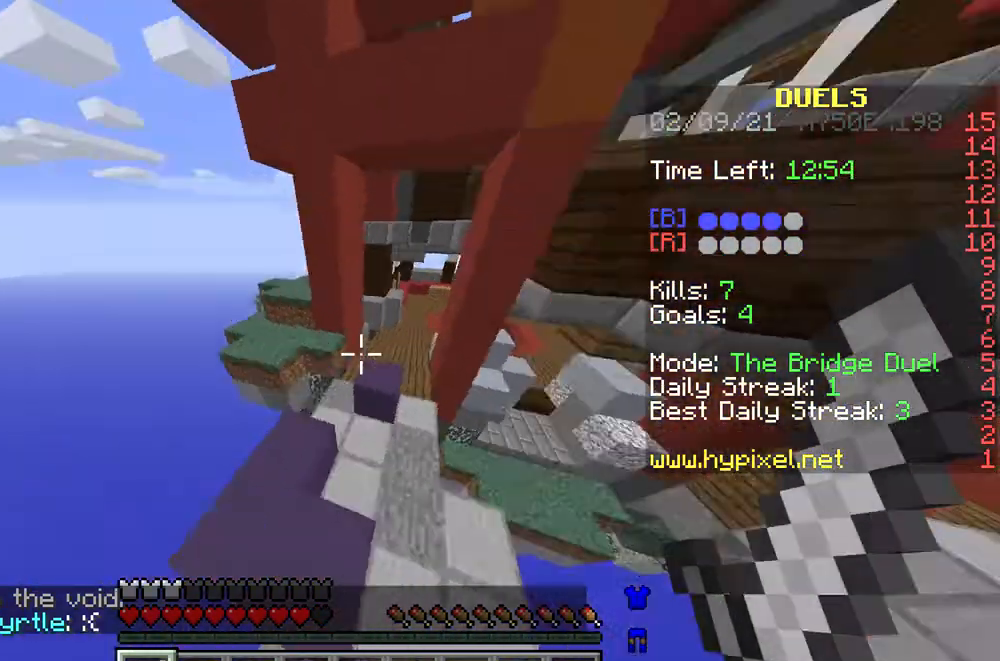
{"keys": [], "mouse": [], "events": [[500, "w", "up"]]}
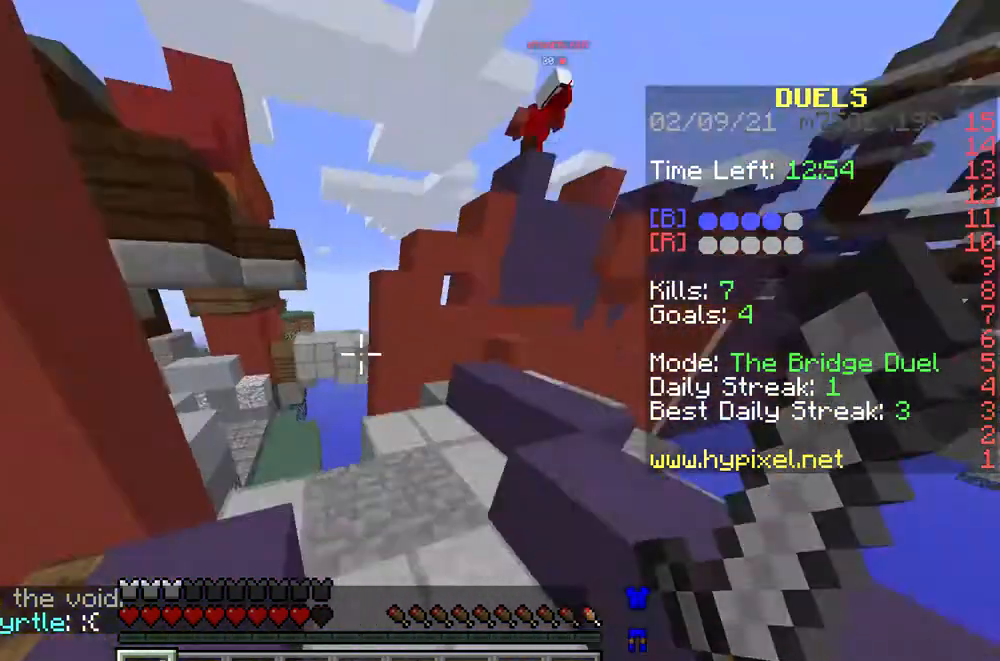
{"keys": [], "mouse": [], "events": []}
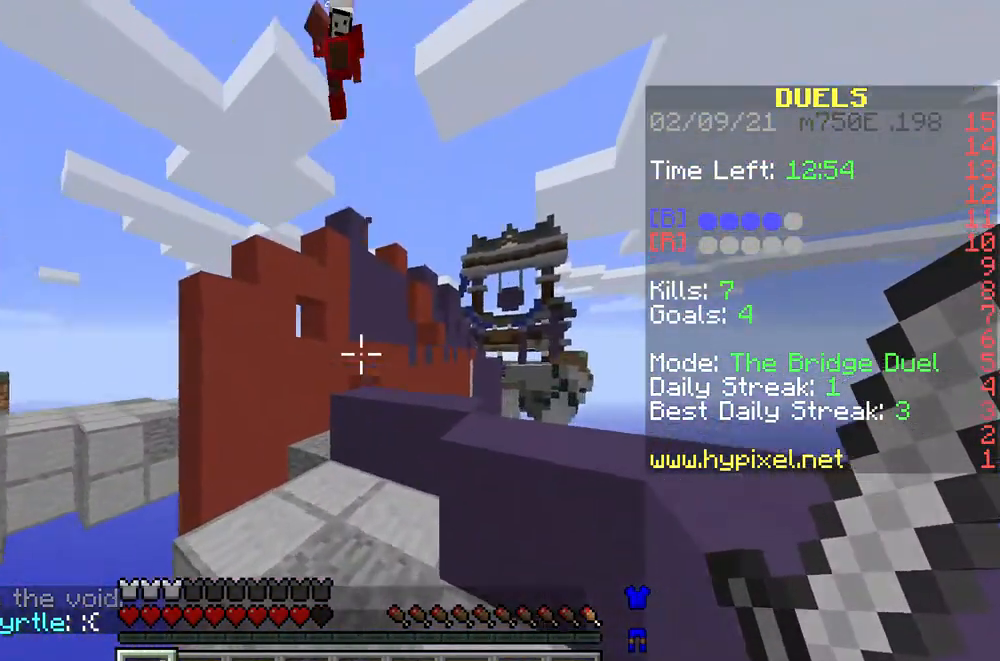
{"keys": [], "mouse": ["left"], "events": [[500, "mouse_left", "down"]]}
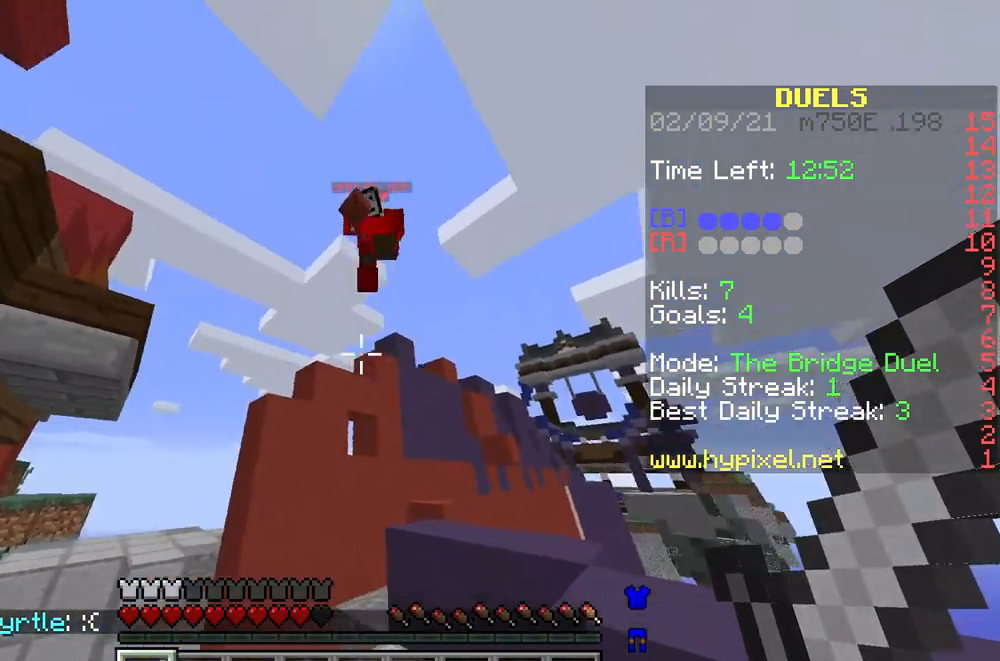
{"keys": ["a", "w"], "mouse": [], "events": [[67, "mouse_left", "up"], [133, "mouse_left", "down"], [167, "w", "down"], [200, "mouse_left", "up"], [267, "mouse_left", "down"], [333, "mouse_left", "up"], [400, "mouse_left", "down"], [467, "mouse_left", "up"], [500, "a", "down"]]}
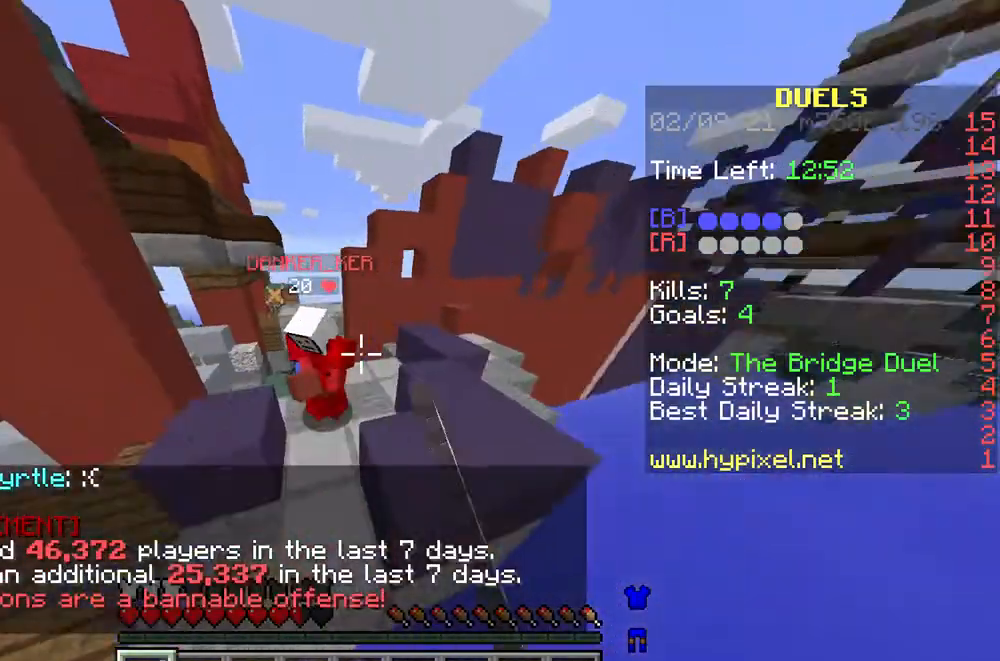
{"keys": ["w"], "mouse": [], "events": [[67, "mouse_left", "down"], [133, "mouse_left", "up"], [200, "mouse_left", "down"], [300, "mouse_left", "up"], [400, "mouse_left", "down"], [433, "a", "up"], [467, "mouse_left", "up"]]}
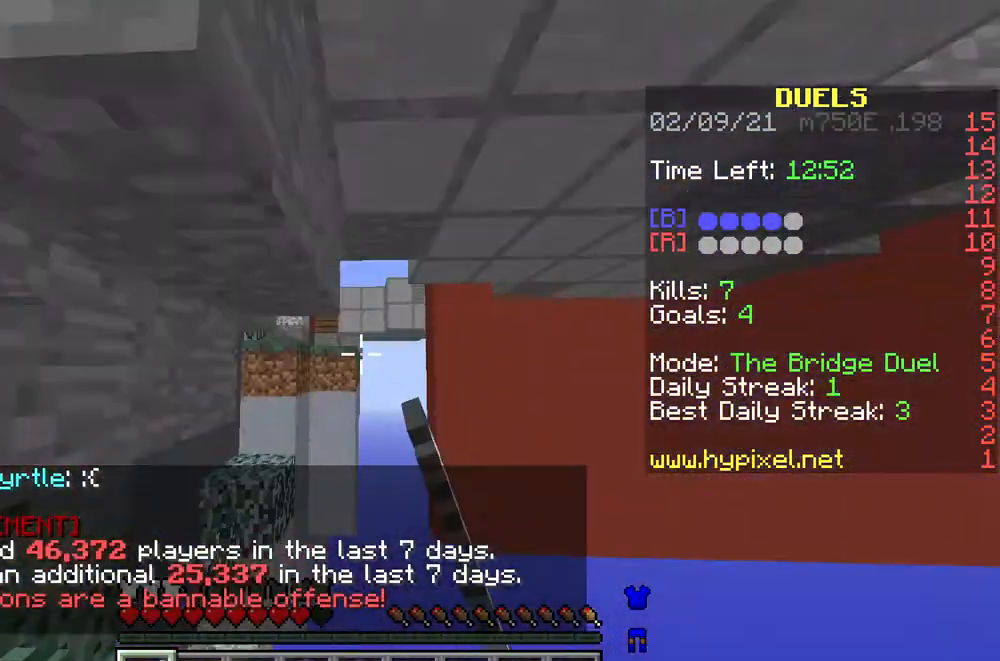
{"keys": ["w"], "mouse": [], "events": []}
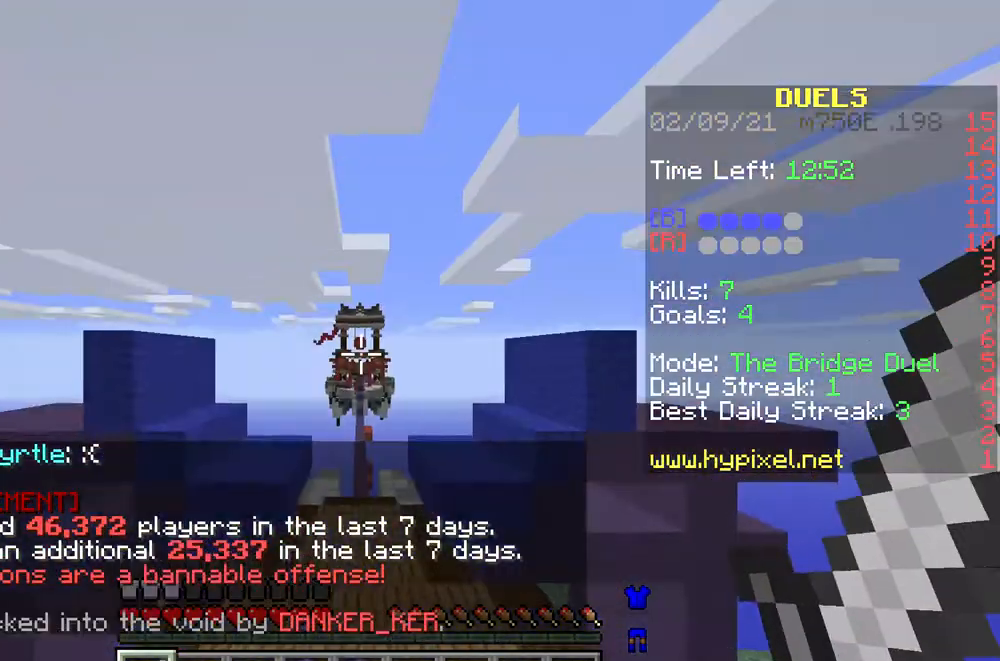
{"keys": ["w"], "mouse": [], "events": []}
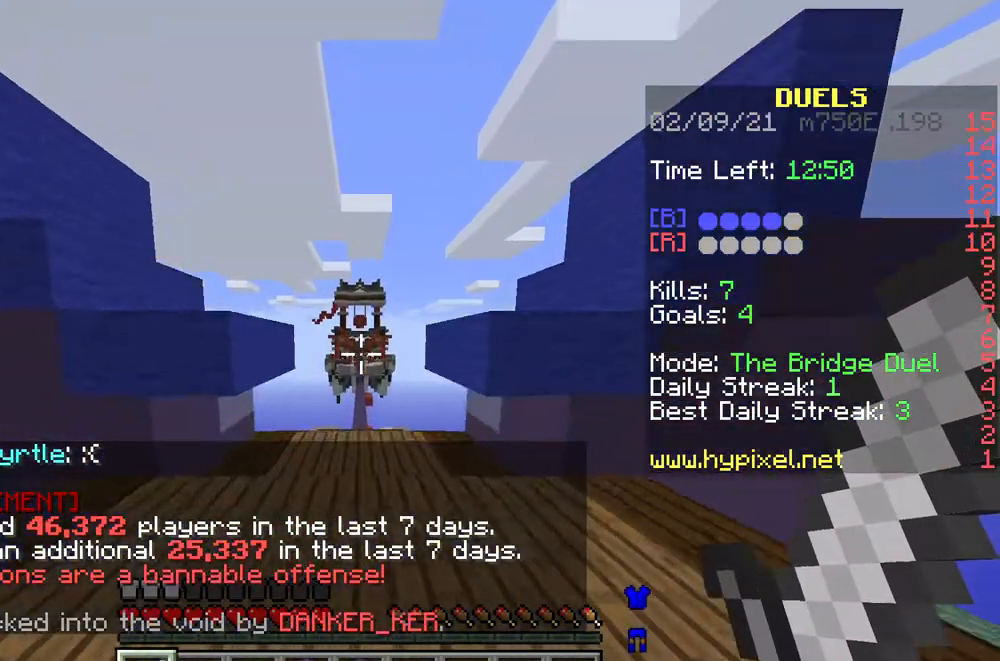
{"keys": ["w"], "mouse": [], "events": []}
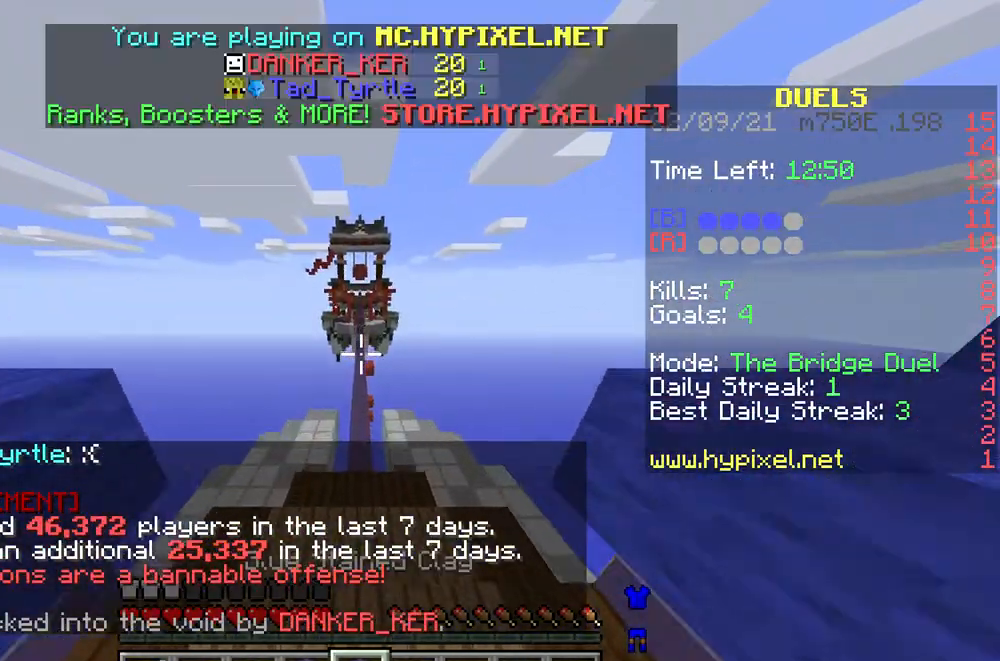
{"keys": ["w"], "mouse": [], "events": []}
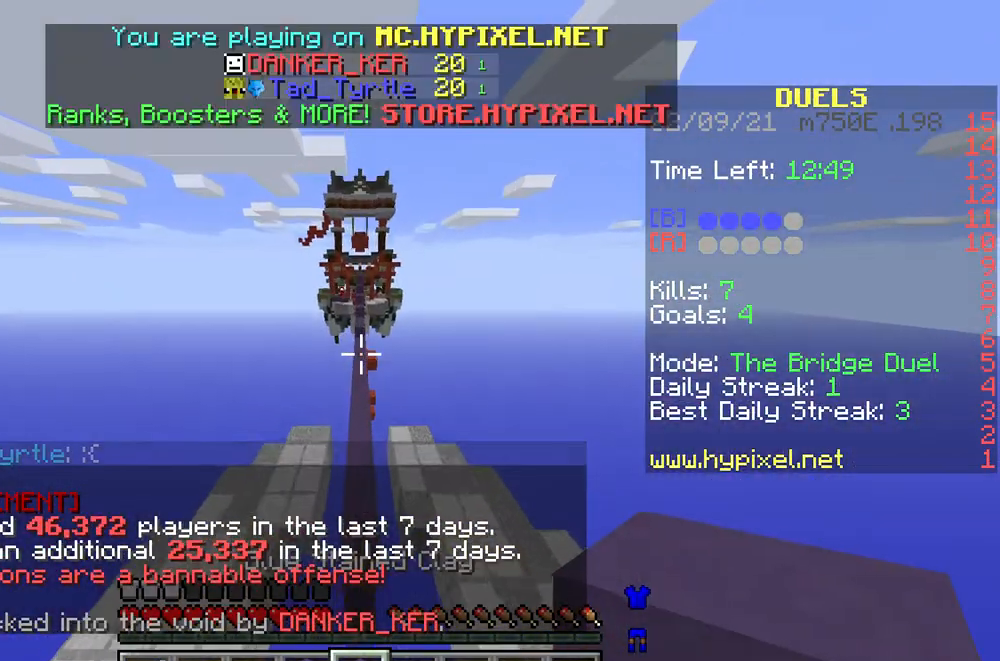
{"keys": ["w"], "mouse": [], "events": []}
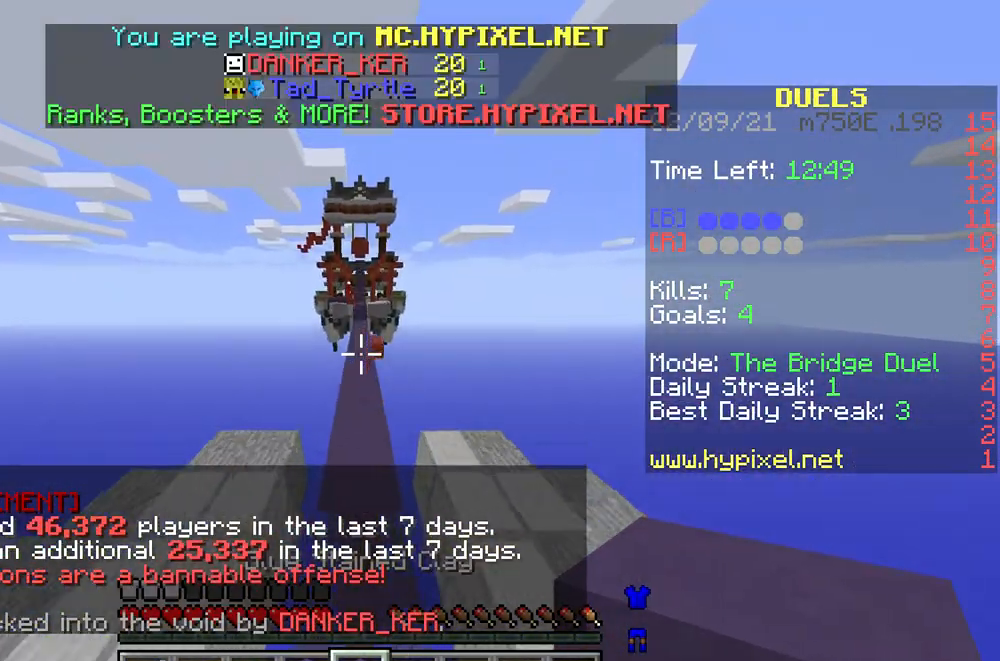
{"keys": ["w"], "mouse": [], "events": []}
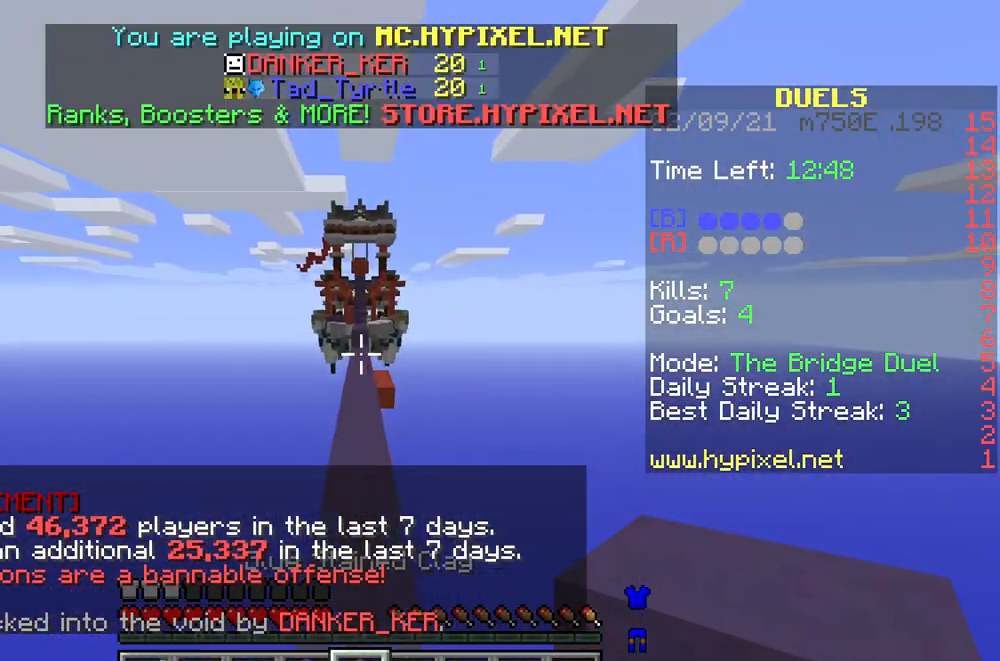
{"keys": ["w"], "mouse": [], "events": []}
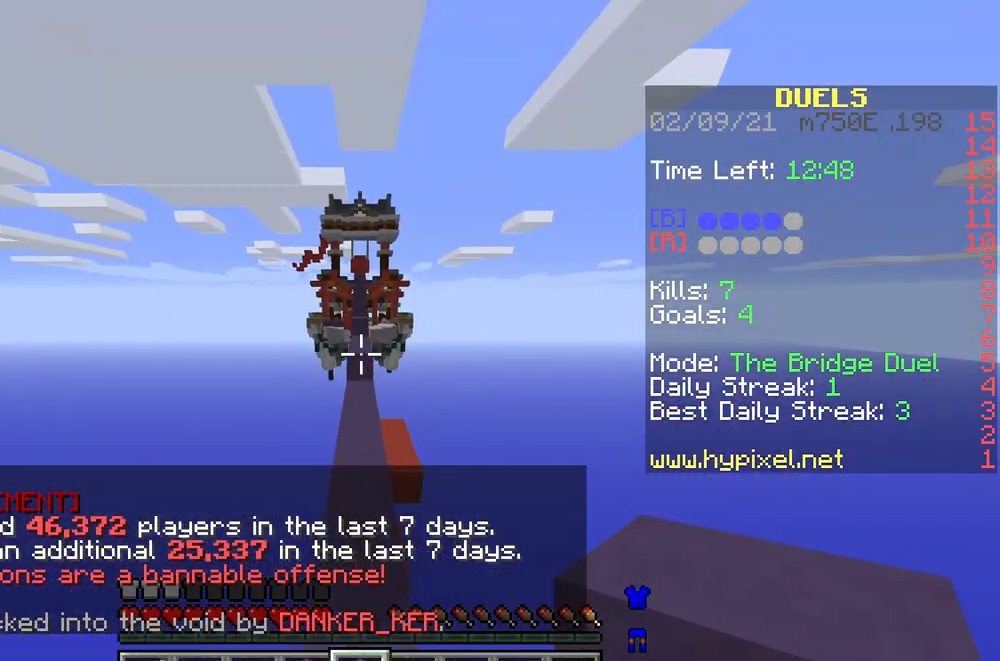
{"keys": ["w"], "mouse": [], "events": []}
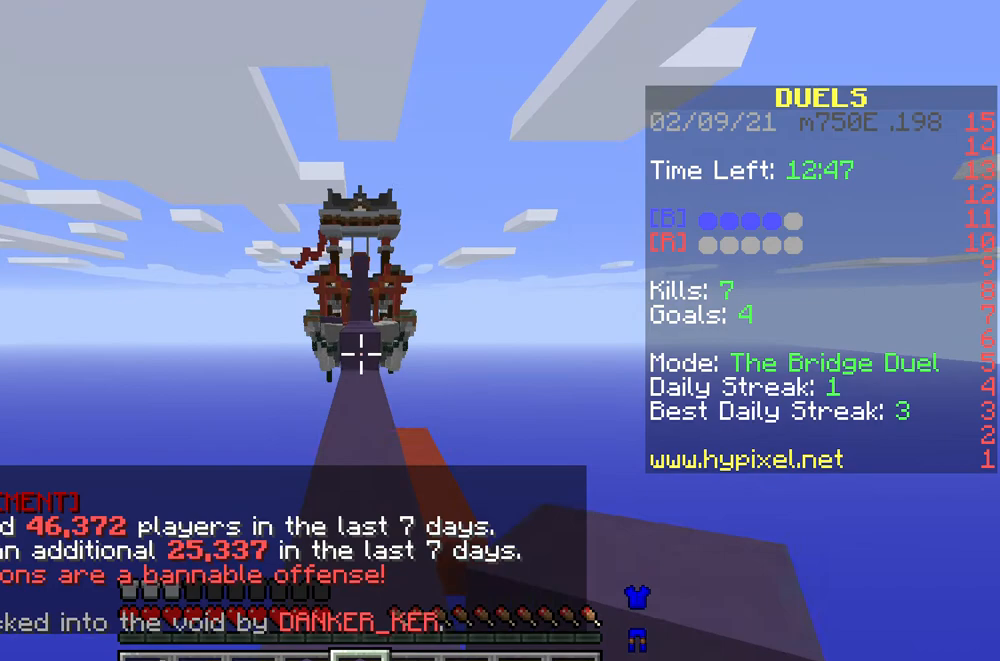
{"keys": ["w"], "mouse": [], "events": []}
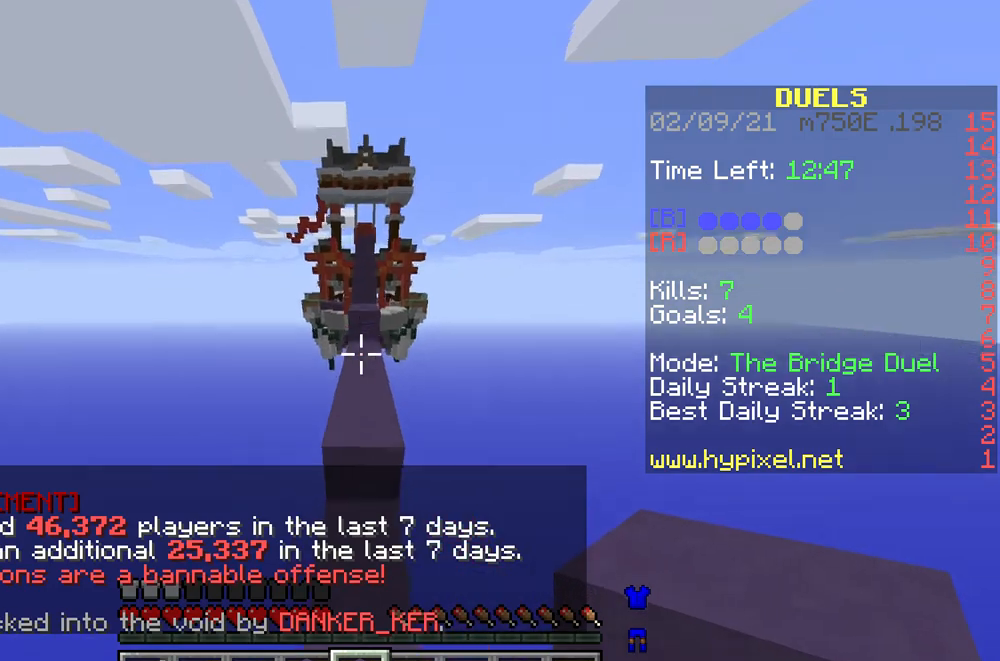
{"keys": ["w"], "mouse": [], "events": []}
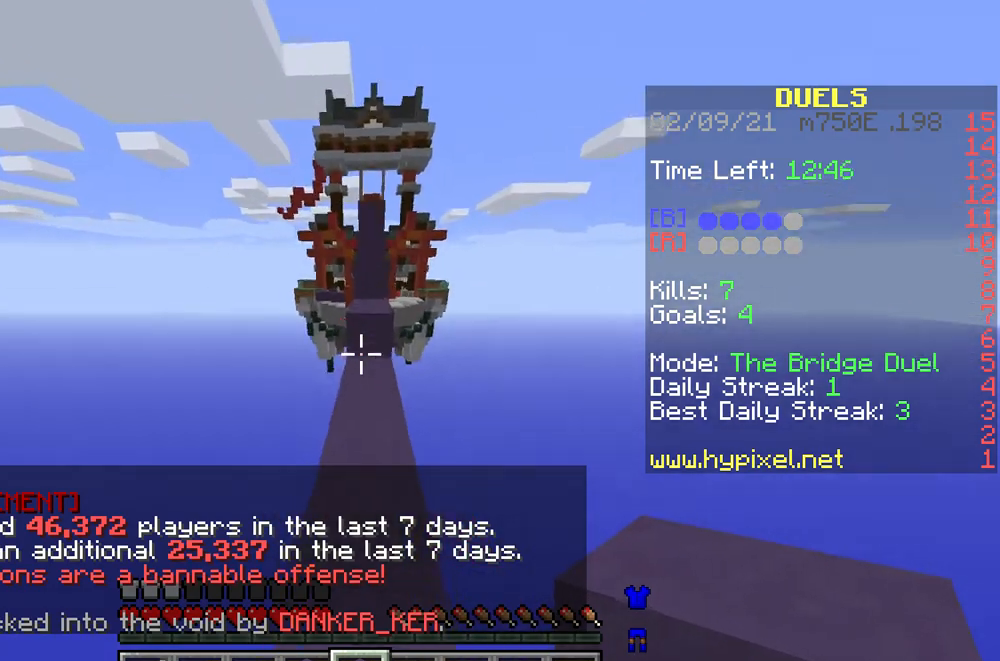
{"keys": ["w"], "mouse": [], "events": [[367, "w", "up"], [500, "w", "down"]]}
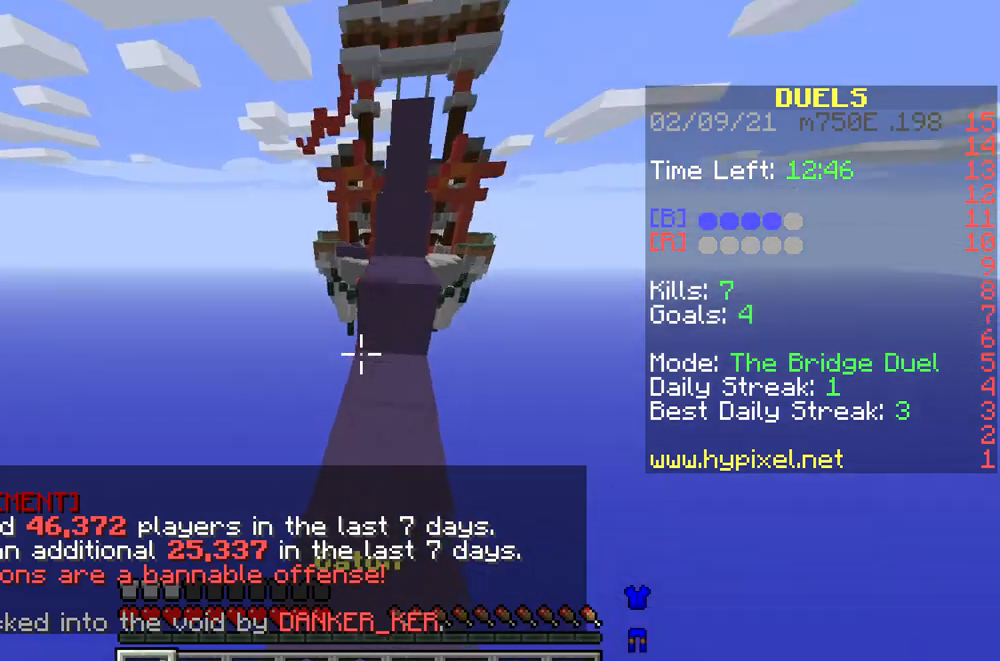
{"keys": ["w"], "mouse": [], "events": []}
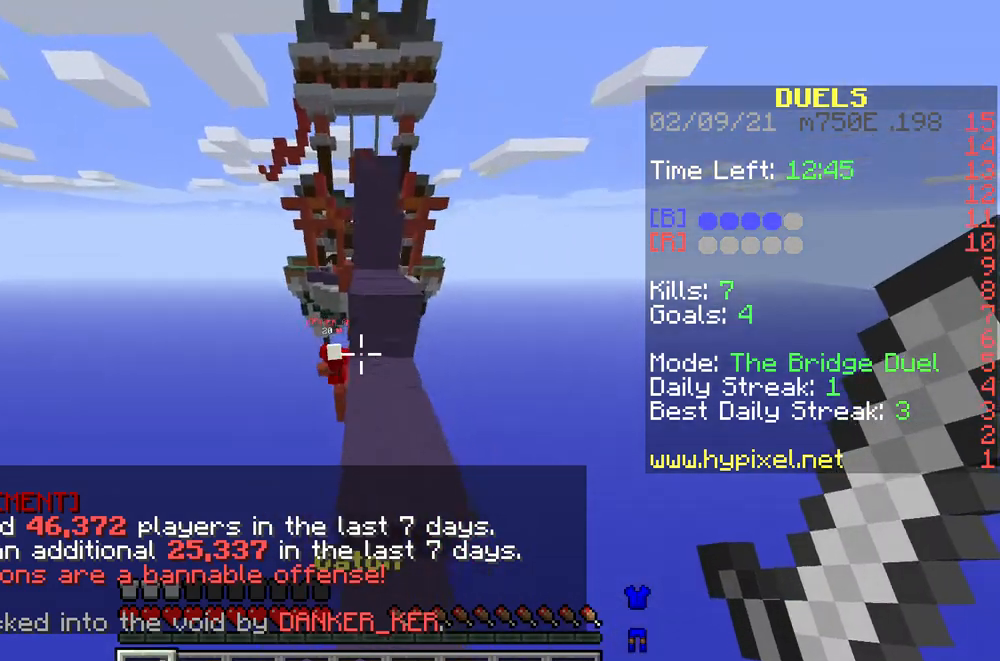
{"keys": ["w"], "mouse": [], "events": []}
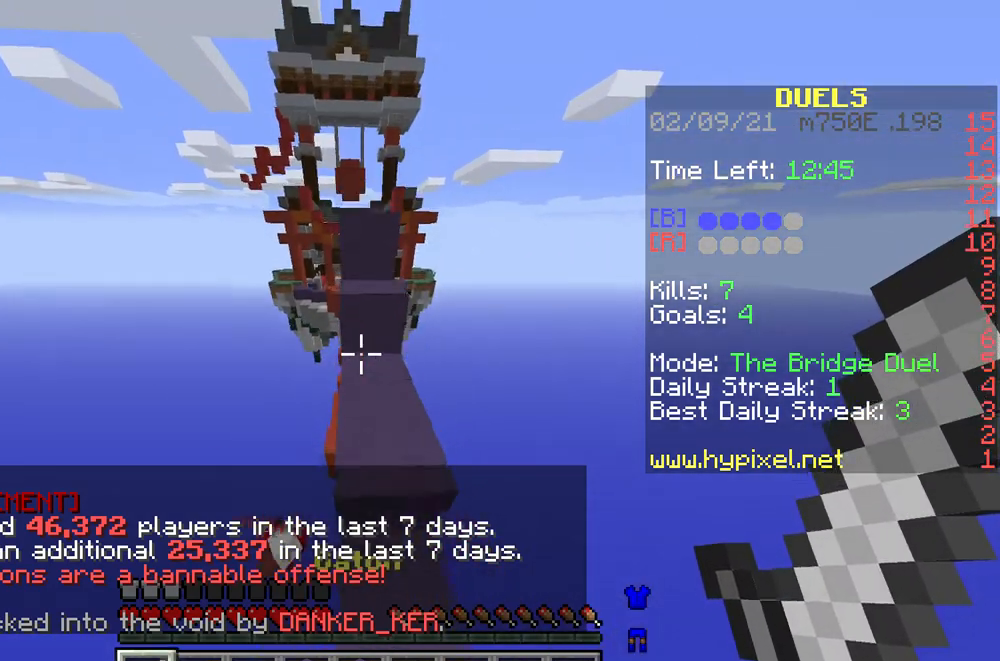
{"keys": ["w"], "mouse": [], "events": []}
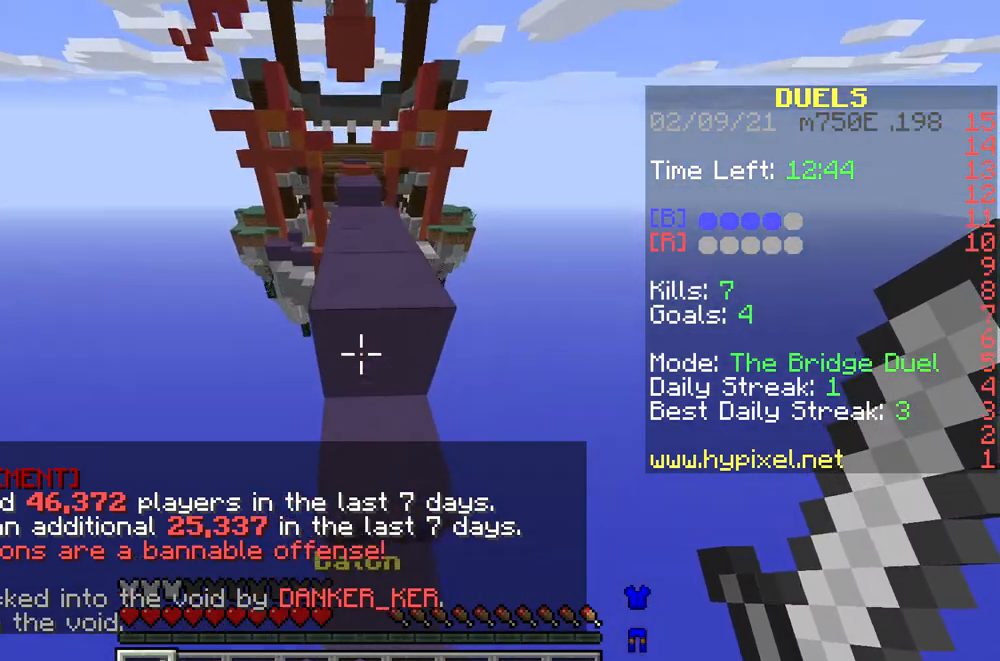
{"keys": ["w"], "mouse": [], "events": []}
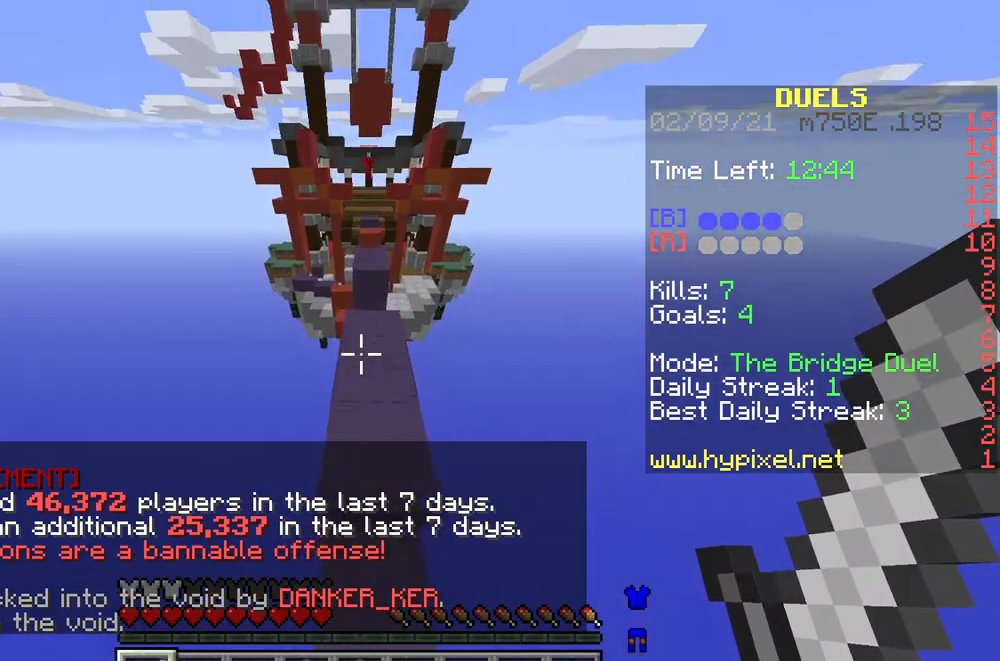
{"keys": ["w"], "mouse": [], "events": []}
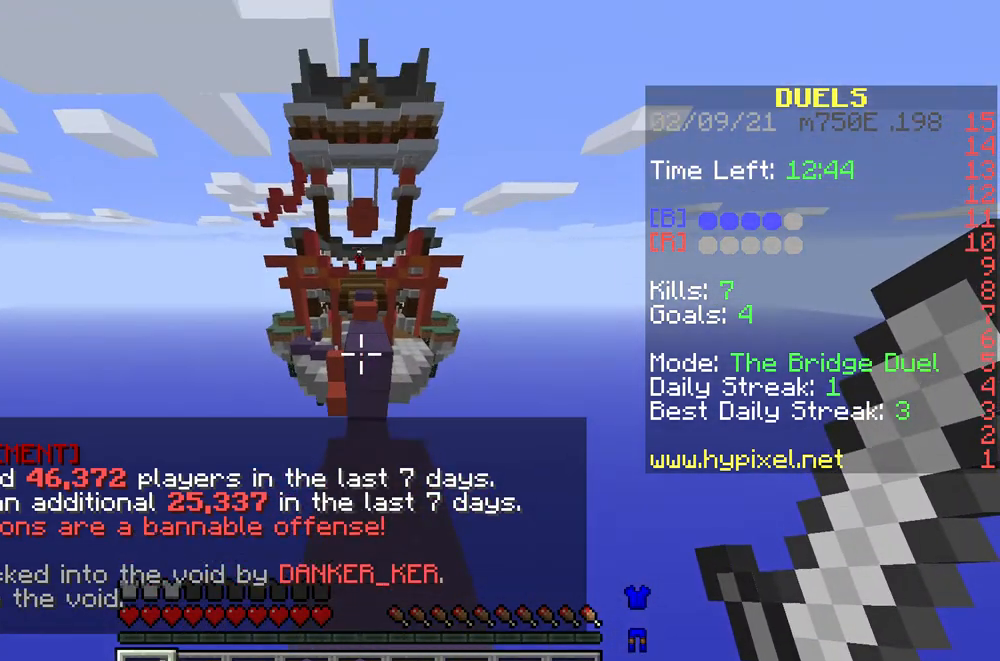
{"keys": ["w"], "mouse": [], "events": []}
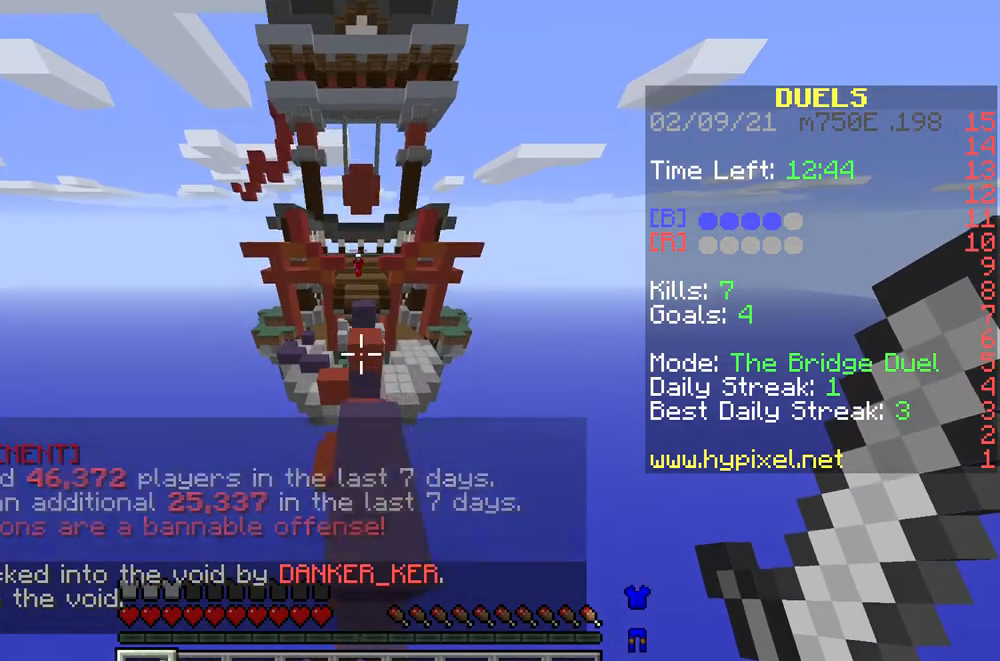
{"keys": ["w"], "mouse": [], "events": []}